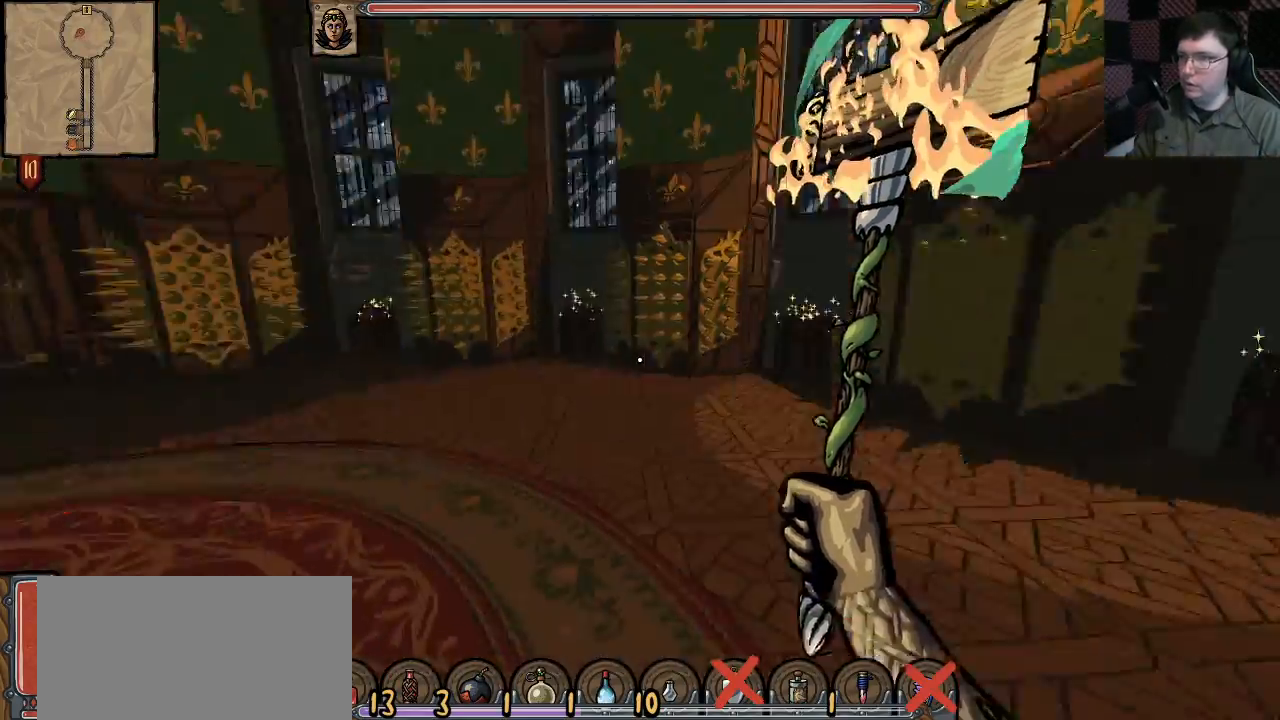
Gameplay with keyboard and mouse; each line is a JSON object with the keys and mouse buttons held at the frame after it. "events" lists presses ("down") and releases ("up") of "a", "ctrl", "d", "e", "q", "s", "shift", "space", "w", "mouse_left", "mouse_wheel", "mouse_right", "mouse_mb4" and "mouse_mb5" between this image and that frame as [ms after this image, input, new state], when the widget could be followed in between. "mouse_left", "mouse_wheel", "mouse_right", "mouse_mb4", "mouse_mb5" = the "left", "wheel", "right", "mb4", "mb5" buttons of the "mouse" list. No other keys are recorded. "wheel" means that the mouse wheel is clicked or scrolled. Mouse movement is not recorded.
{"keys": ["shift", "w"], "mouse": [], "events": [[33, "shift", "down"], [67, "d", "up"], [300, "space", "down"], [450, "space", "up"]]}
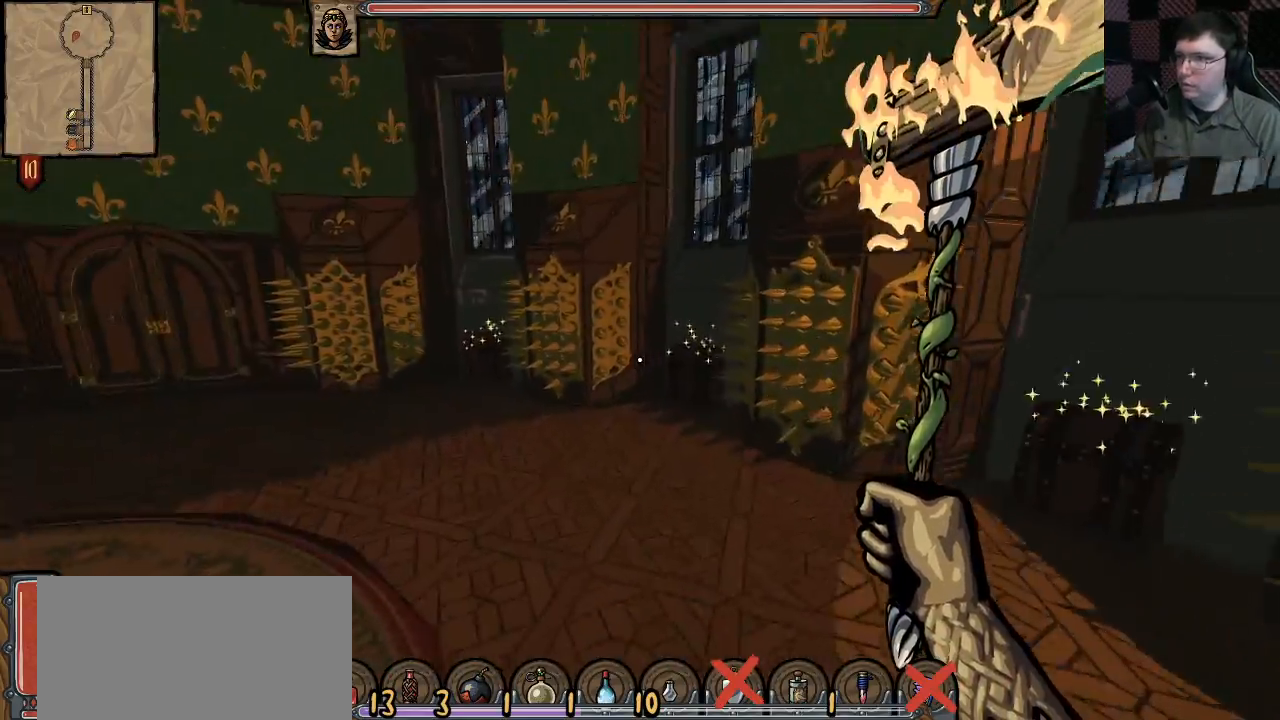
{"keys": ["shift", "w"], "mouse": [], "events": []}
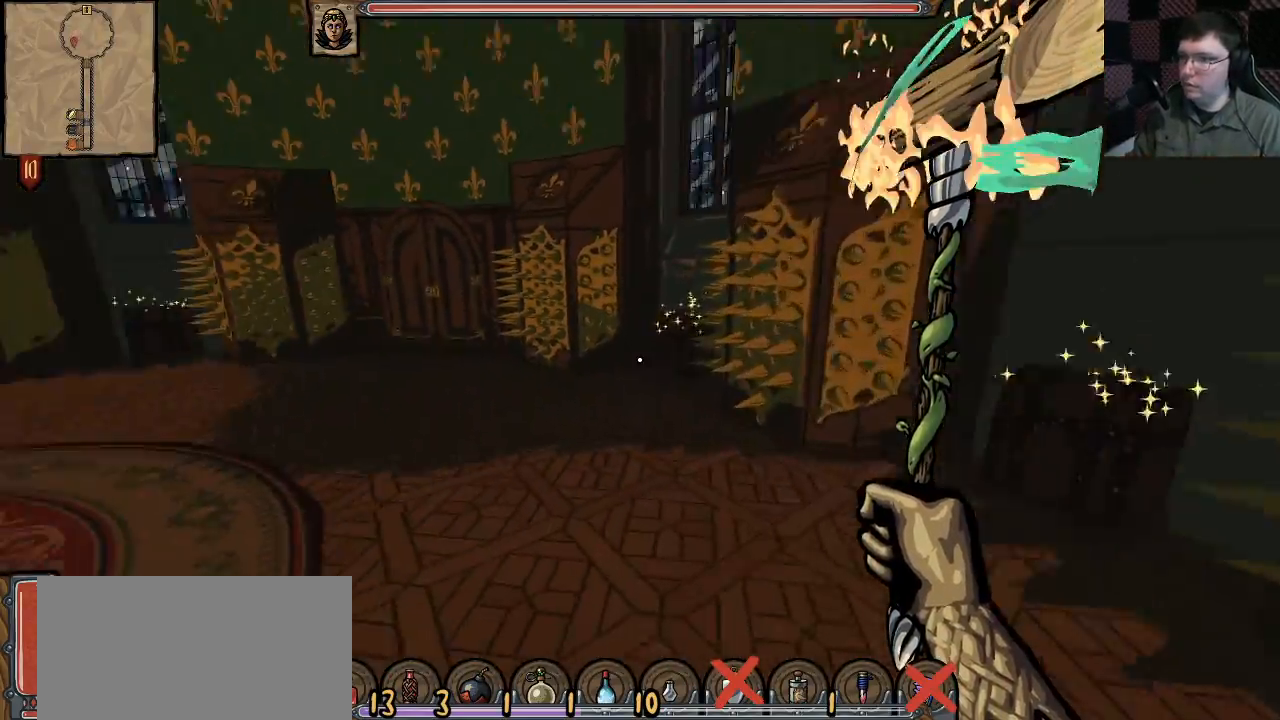
{"keys": ["shift", "w"], "mouse": [], "events": [[217, "space", "down"], [350, "space", "up"]]}
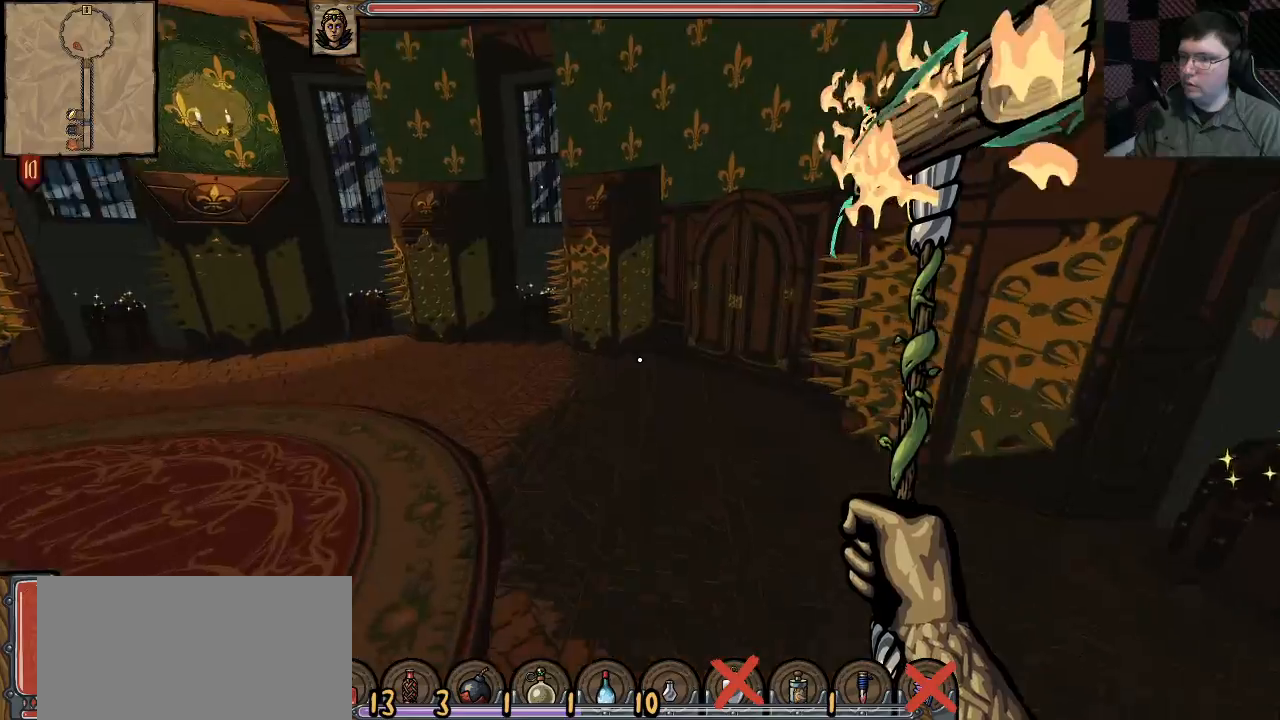
{"keys": ["shift", "w"], "mouse": [], "events": []}
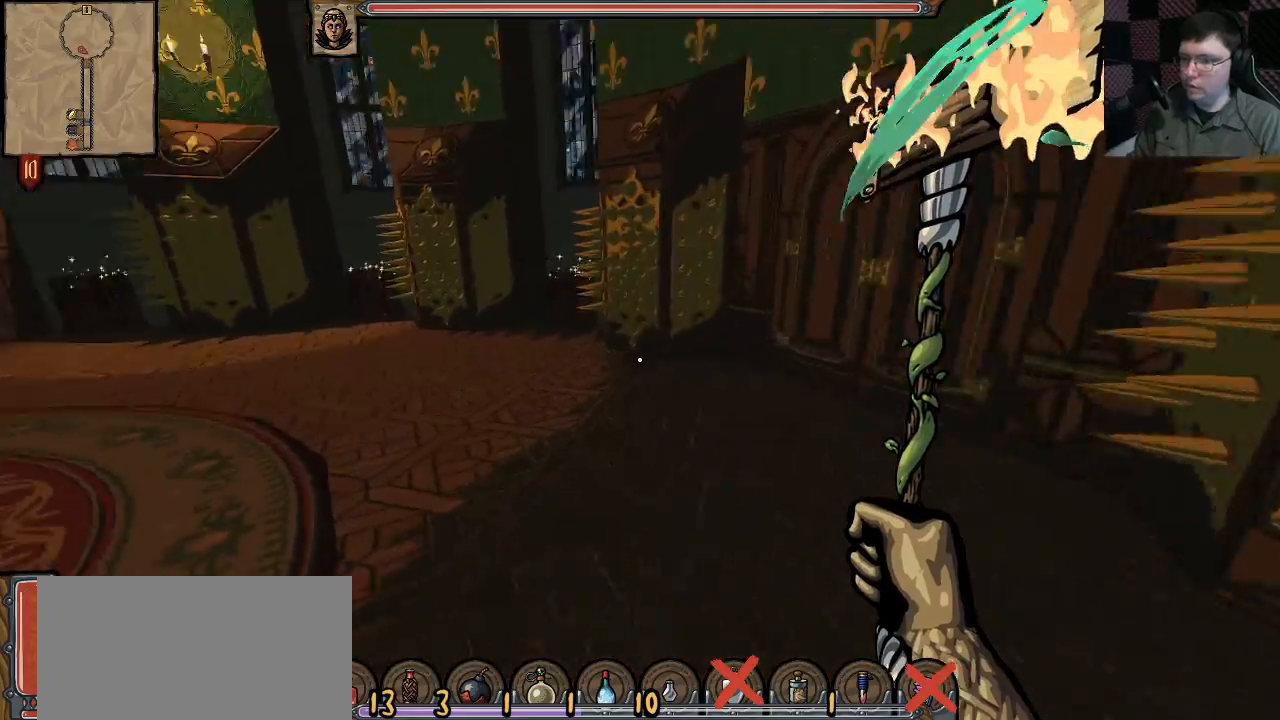
{"keys": ["shift", "w"], "mouse": [], "events": [[233, "space", "down"], [367, "space", "up"]]}
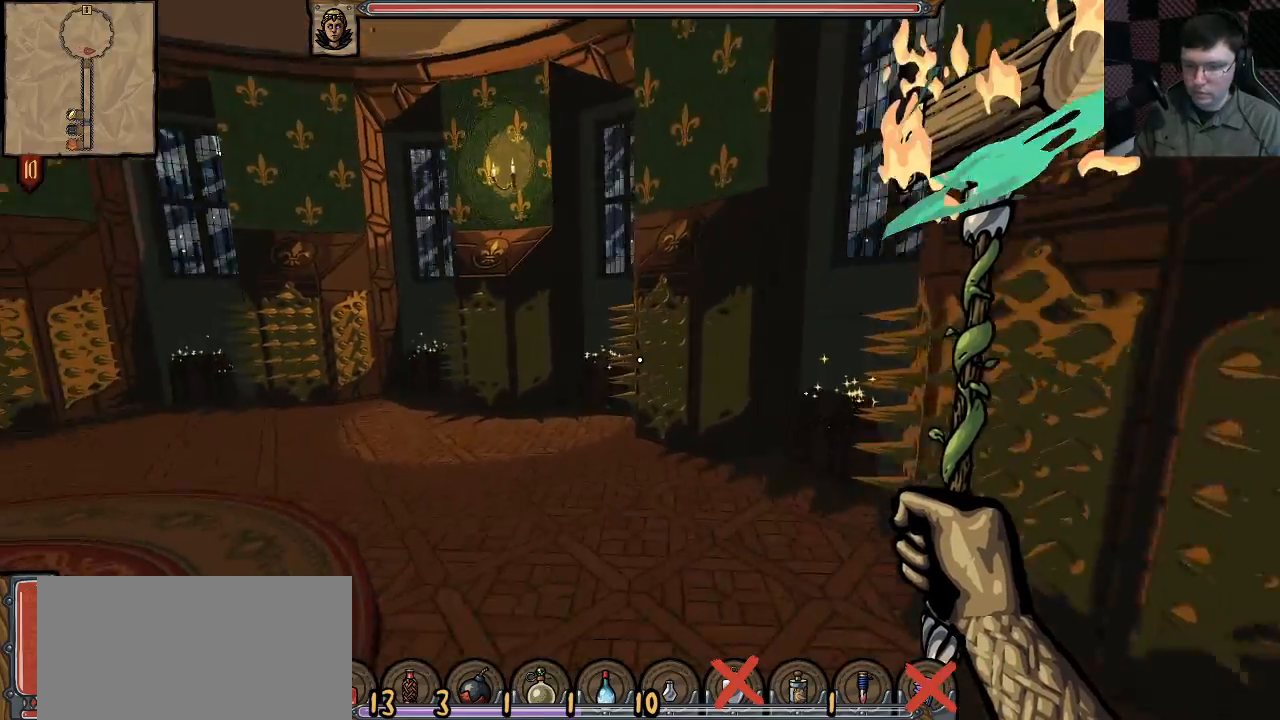
{"keys": ["shift", "w"], "mouse": [], "events": []}
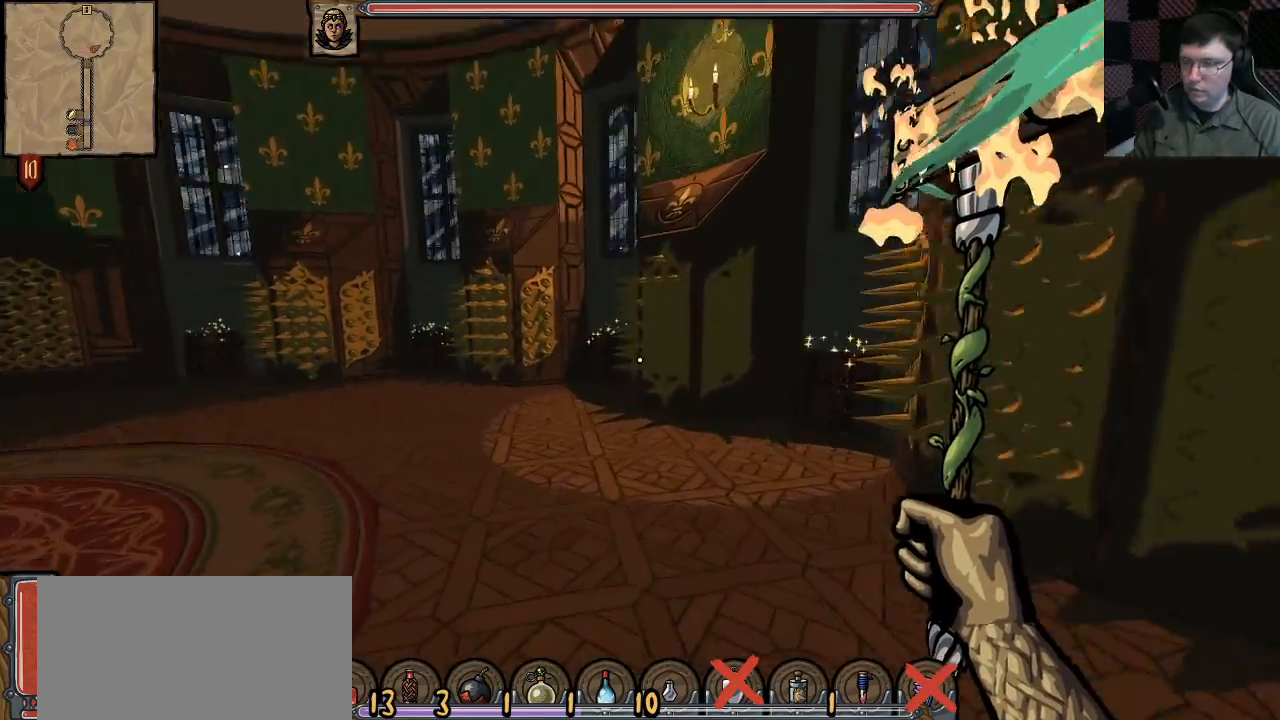
{"keys": ["shift", "space", "w"], "mouse": [], "events": [[317, "space", "down"]]}
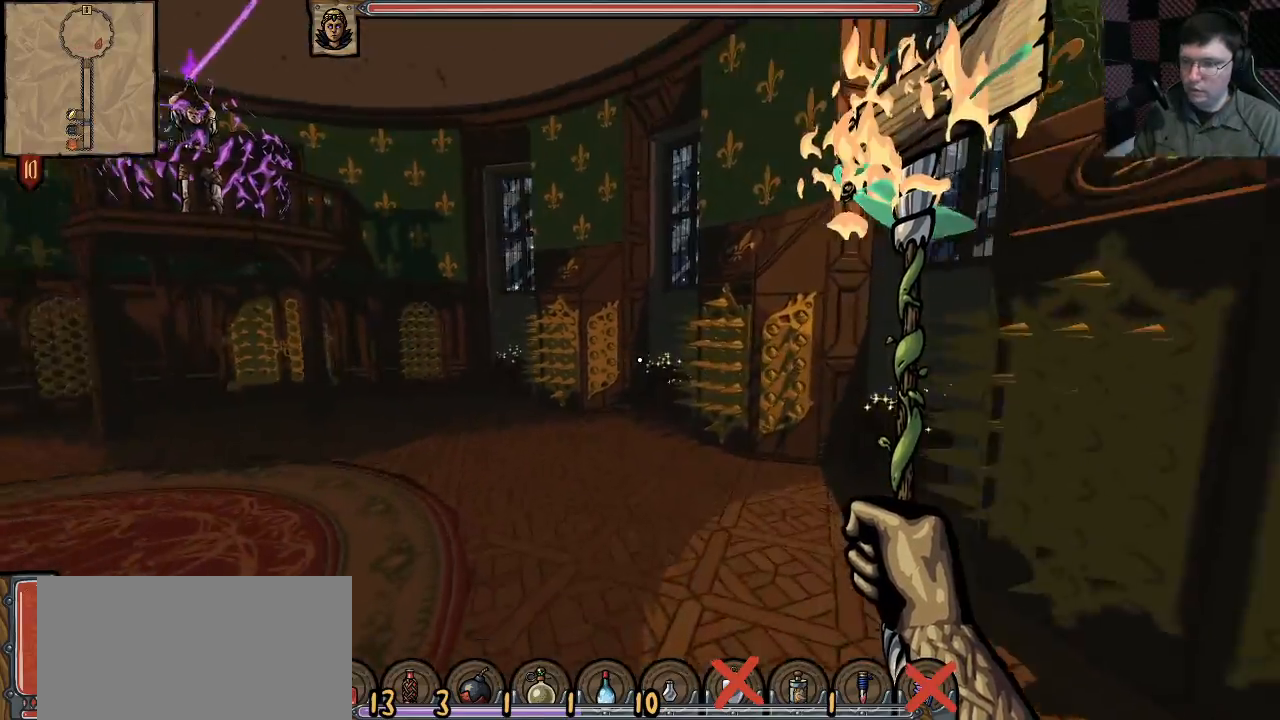
{"keys": ["shift", "w"], "mouse": [], "events": [[17, "space", "up"]]}
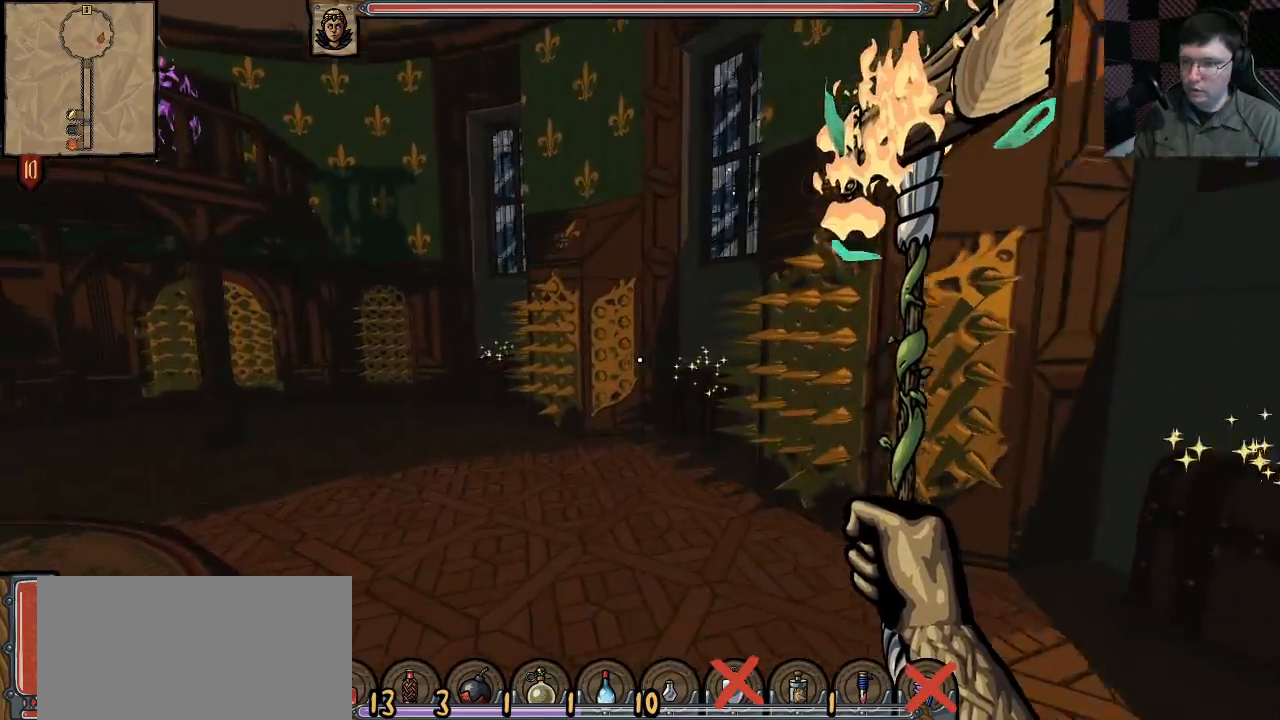
{"keys": ["shift", "w"], "mouse": [], "events": [[317, "space", "down"], [367, "shift", "up"], [433, "space", "up"], [467, "shift", "down"]]}
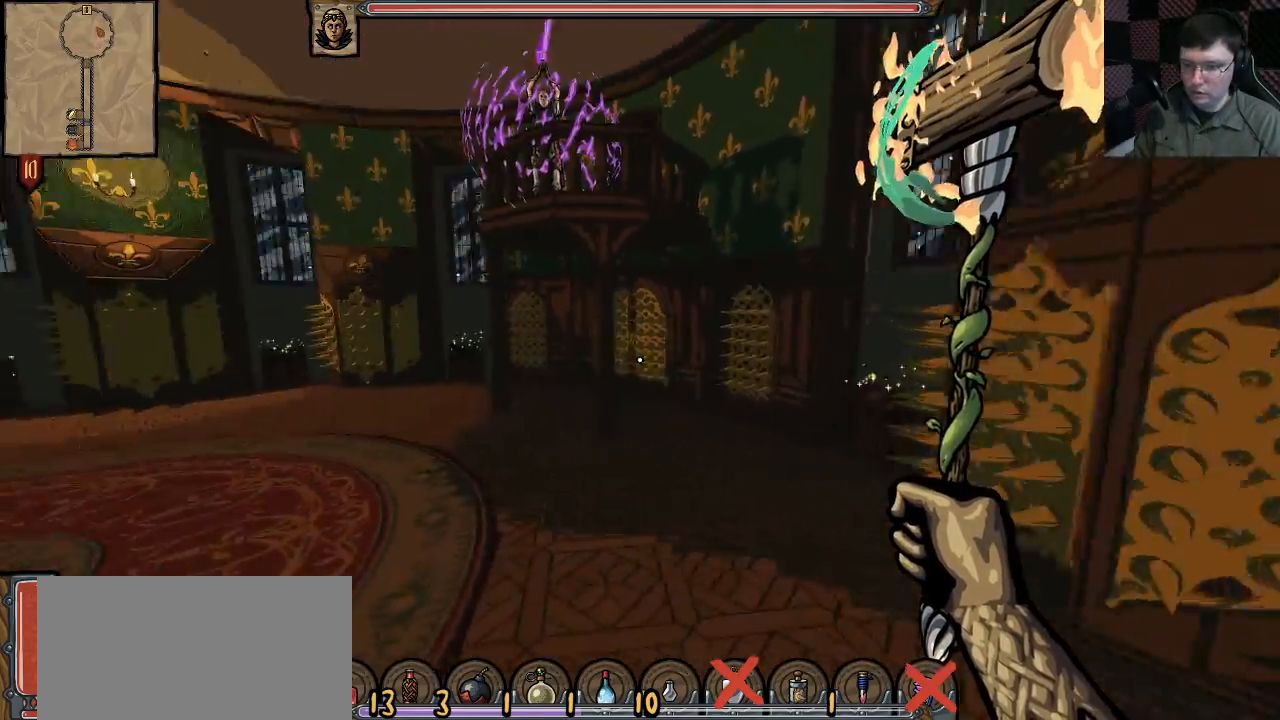
{"keys": ["shift", "w"], "mouse": [], "events": []}
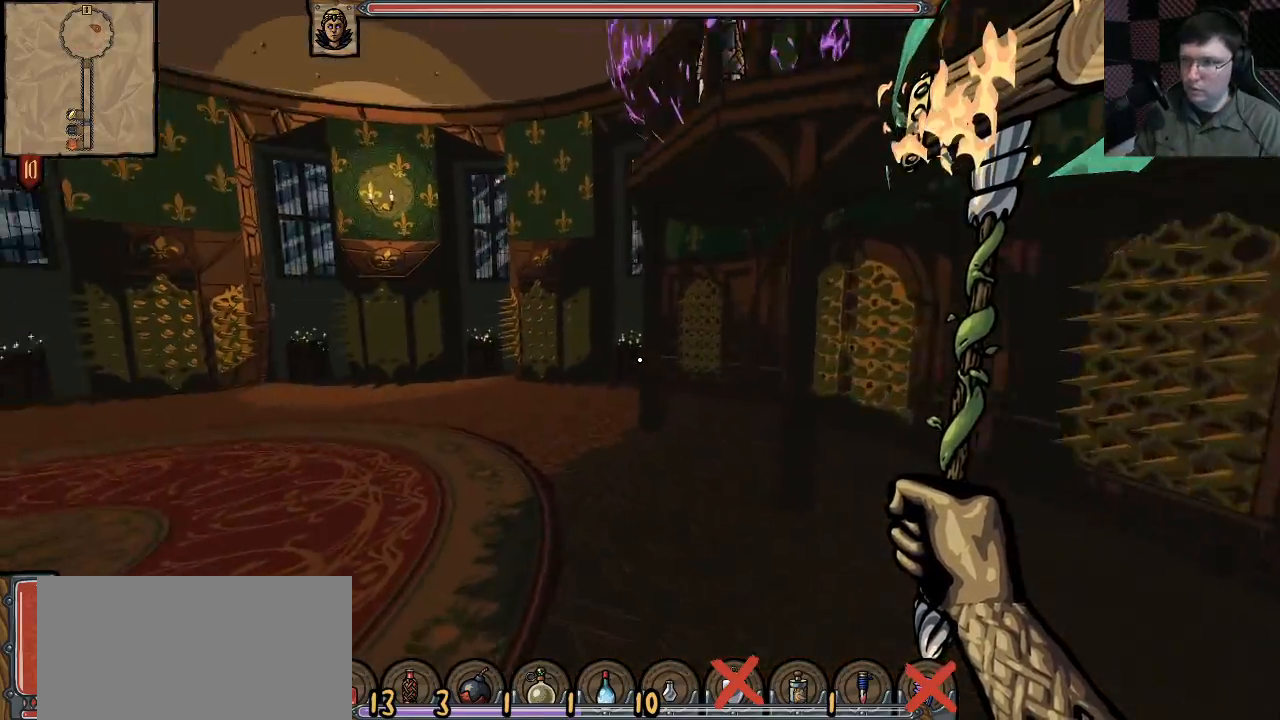
{"keys": ["shift", "w"], "mouse": [], "events": [[267, "space", "down"], [417, "space", "up"]]}
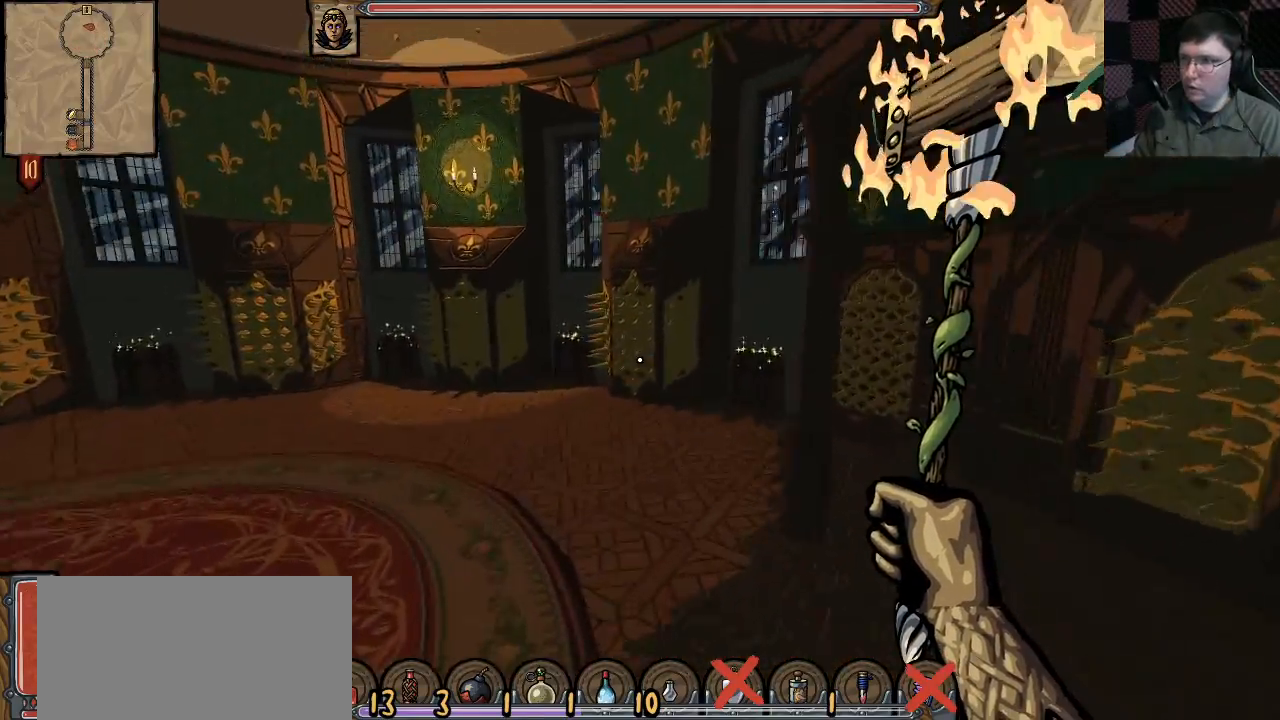
{"keys": ["shift", "w"], "mouse": [], "events": []}
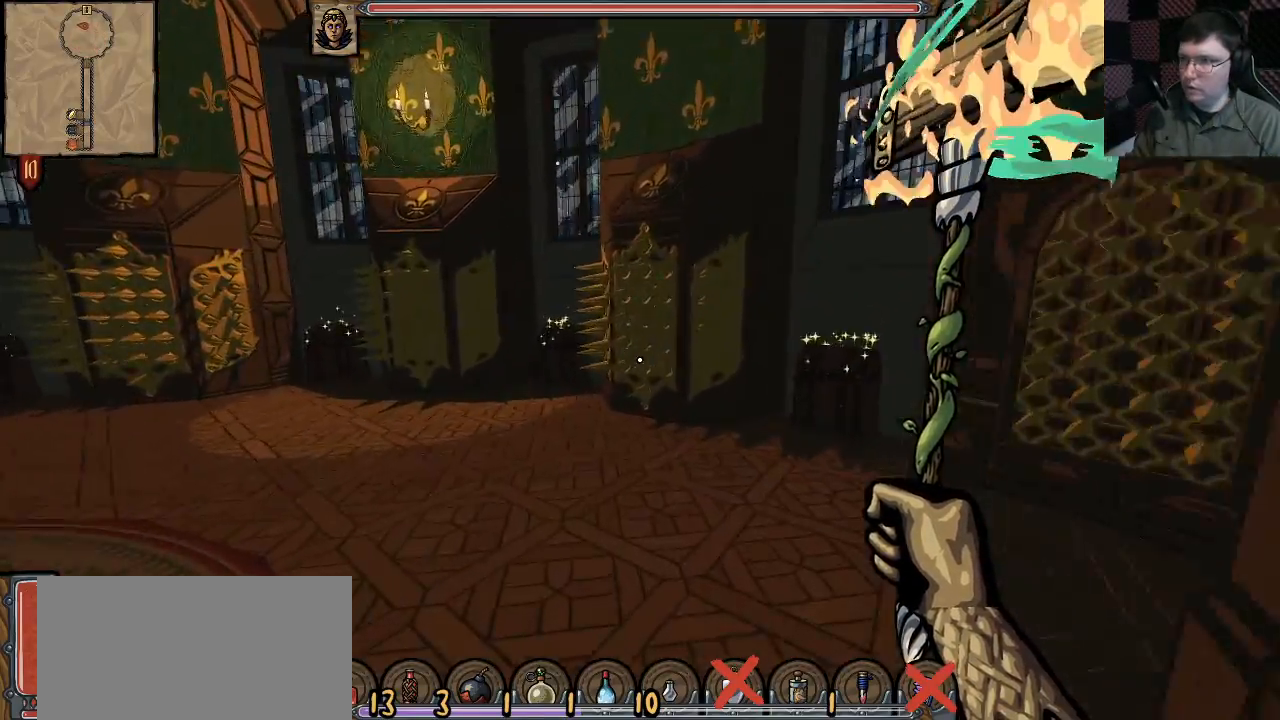
{"keys": ["shift", "w"], "mouse": [], "events": [[183, "space", "down"], [350, "space", "up"]]}
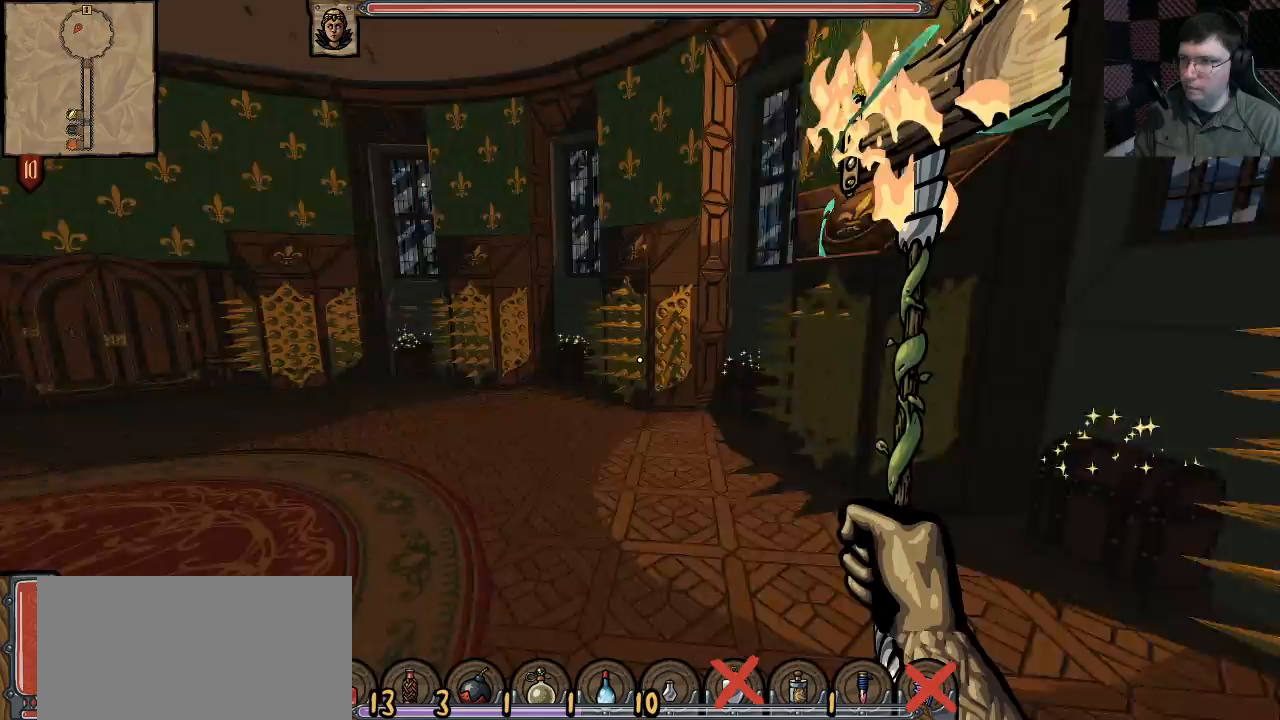
{"keys": ["d", "shift", "w"], "mouse": [], "events": [[67, "d", "down"]]}
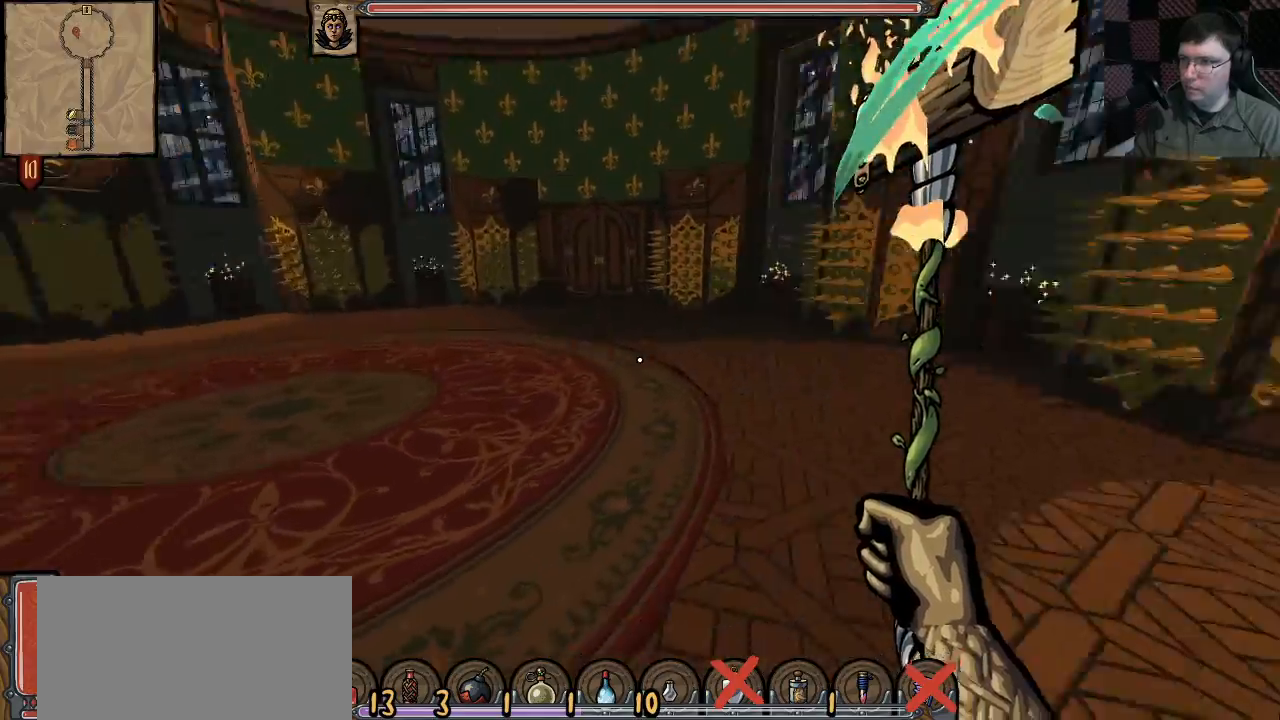
{"keys": ["shift", "w"], "mouse": [], "events": [[67, "d", "up"], [233, "space", "down"], [350, "space", "up"]]}
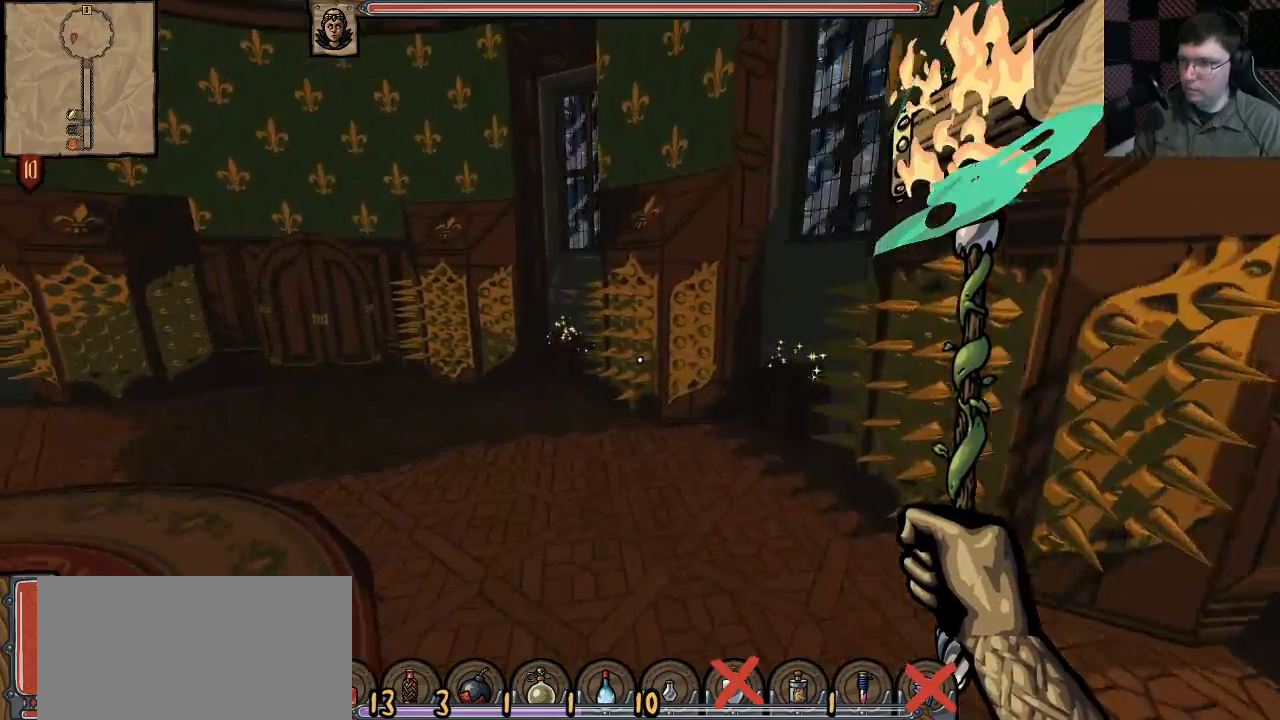
{"keys": ["shift", "w"], "mouse": [], "events": [[217, "d", "down"], [483, "d", "up"]]}
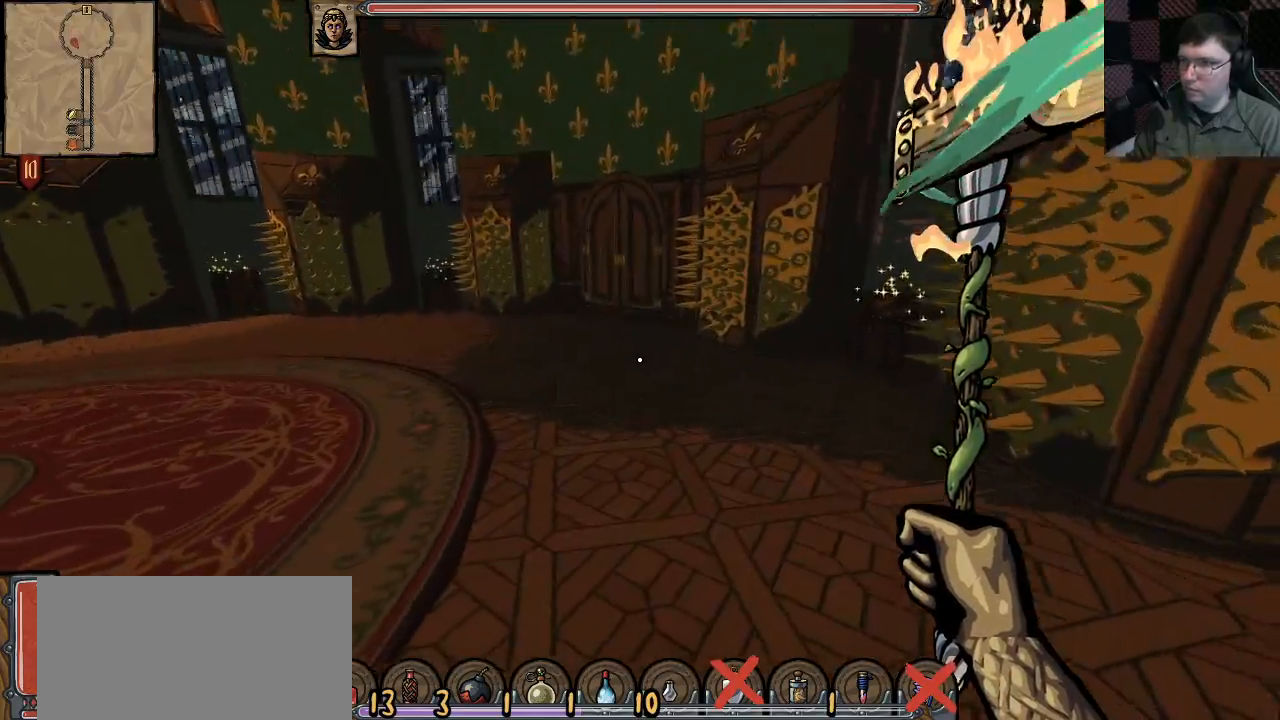
{"keys": ["shift", "w"], "mouse": [], "events": [[283, "space", "down"], [467, "space", "up"]]}
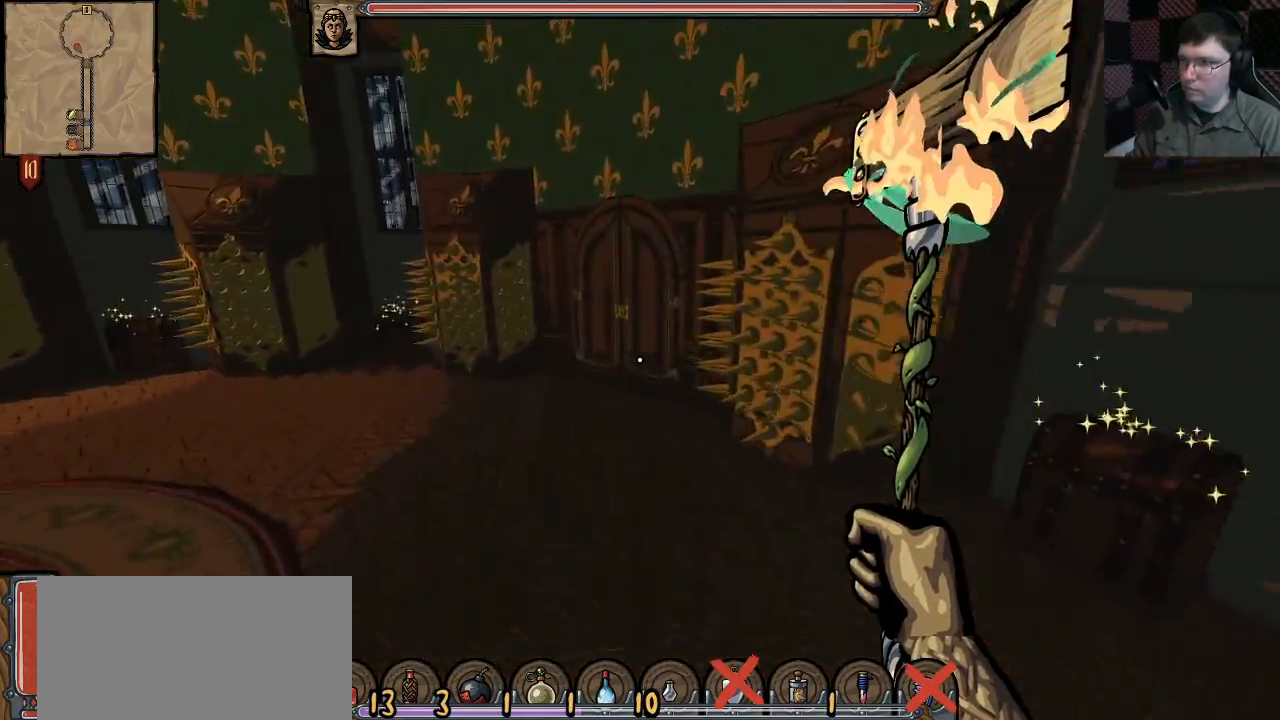
{"keys": ["d", "shift", "w"], "mouse": [], "events": [[100, "d", "down"]]}
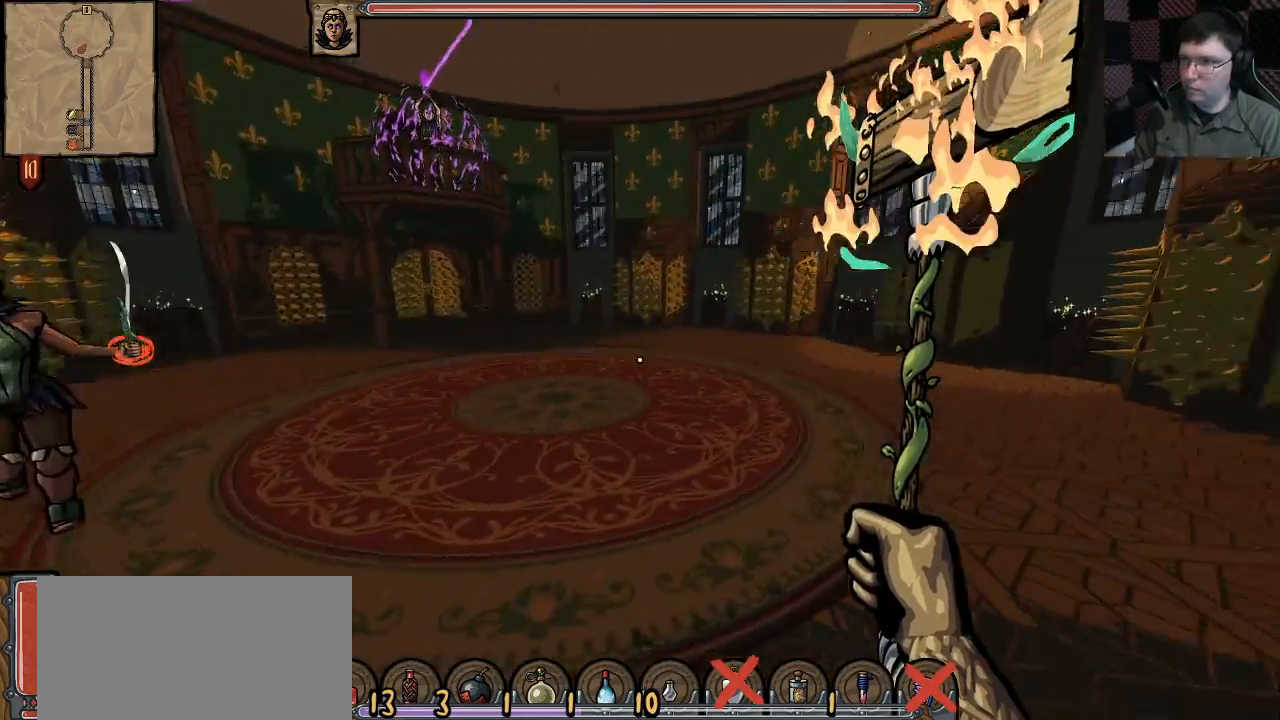
{"keys": ["shift", "w"], "mouse": [], "events": [[183, "d", "up"], [283, "space", "down"], [483, "space", "up"]]}
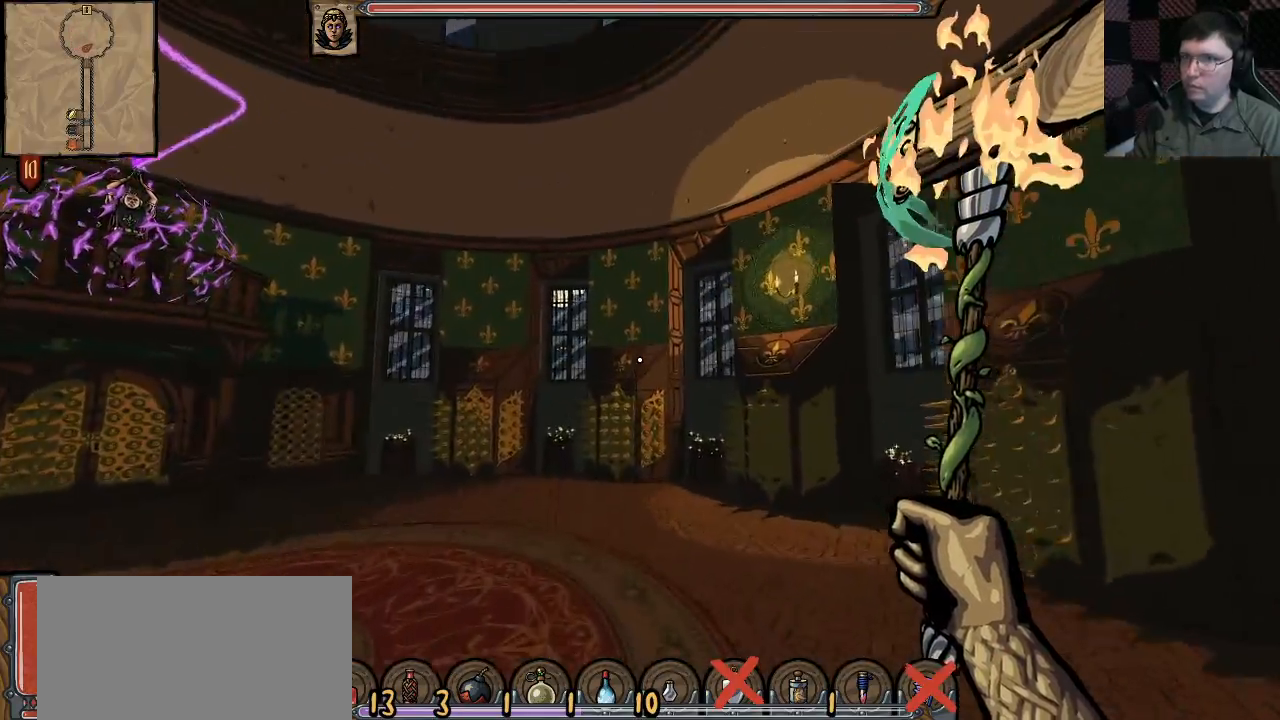
{"keys": ["shift", "w"], "mouse": [], "events": []}
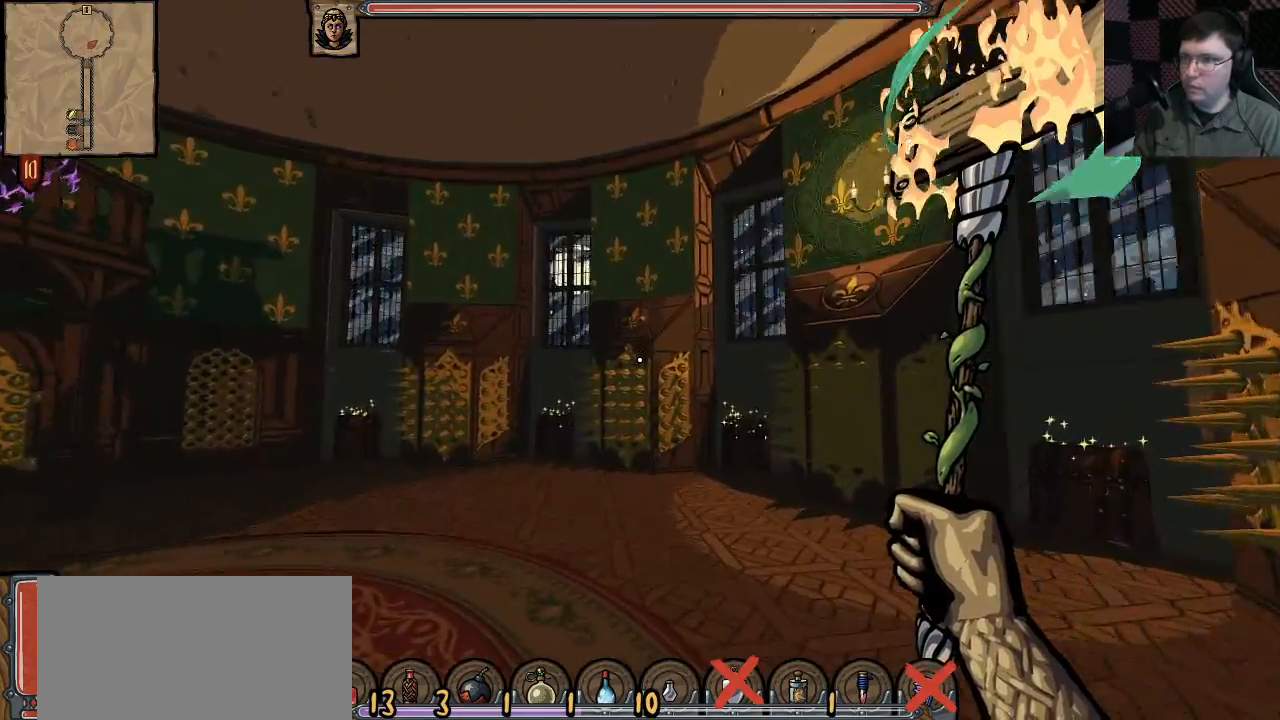
{"keys": ["shift", "w"], "mouse": [], "events": [[233, "space", "down"], [417, "space", "up"]]}
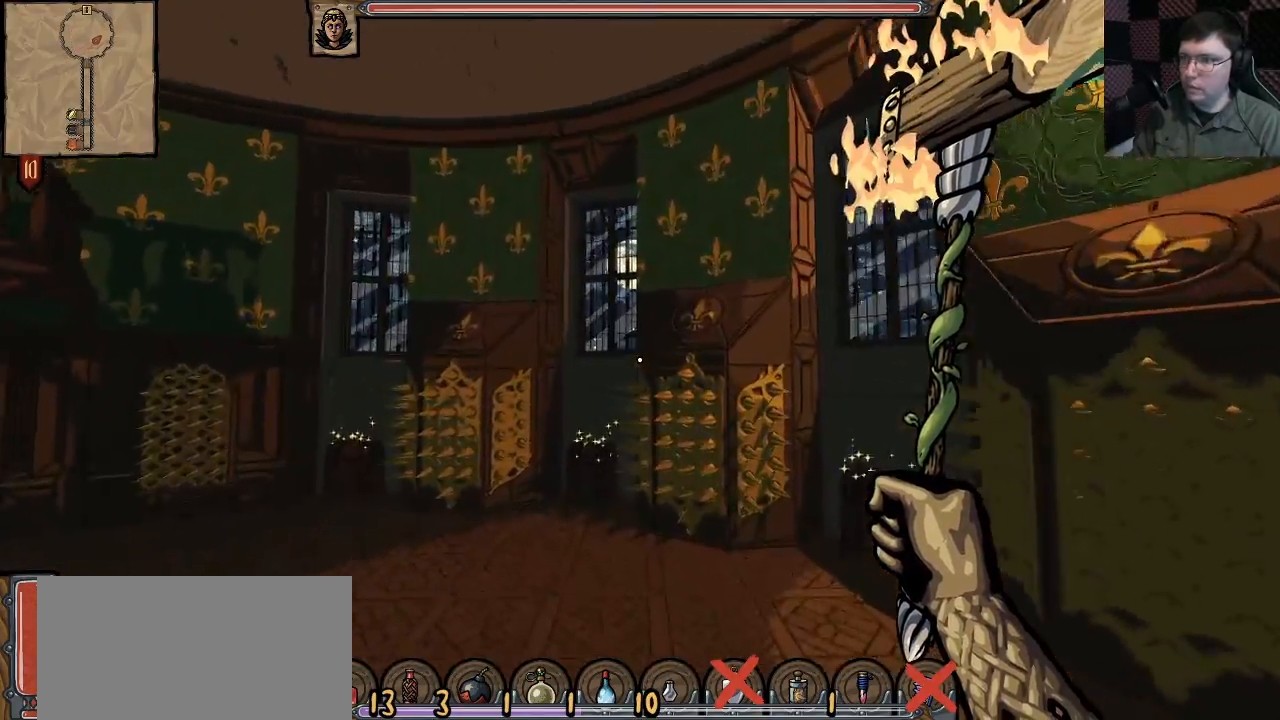
{"keys": ["shift", "w"], "mouse": [], "events": []}
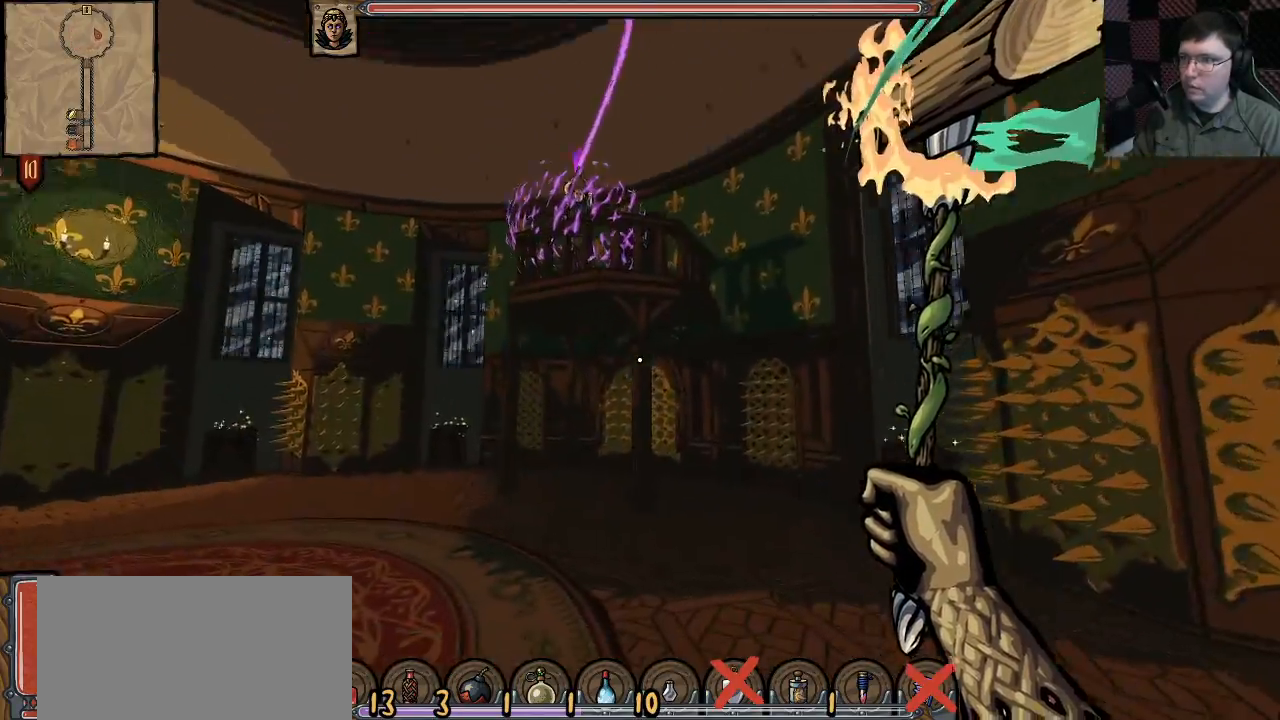
{"keys": ["shift", "space", "w"], "mouse": [], "events": [[383, "space", "down"]]}
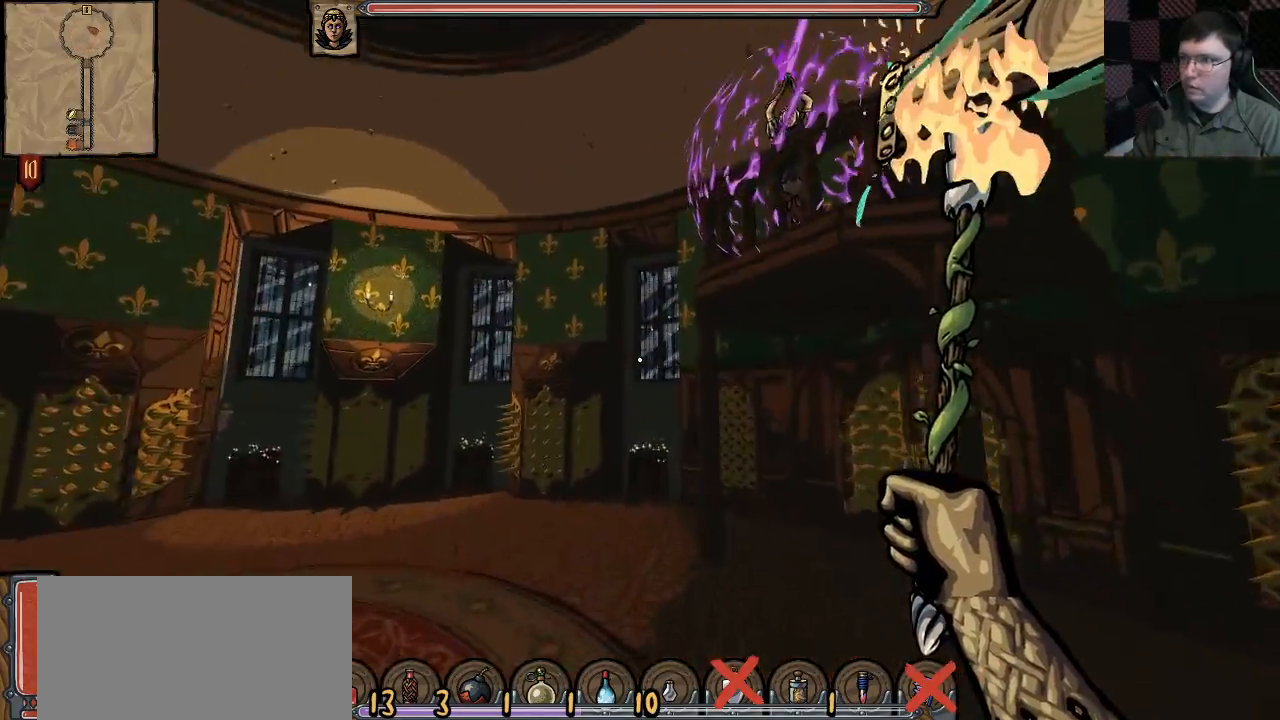
{"keys": ["shift", "w"], "mouse": [], "events": [[83, "space", "up"]]}
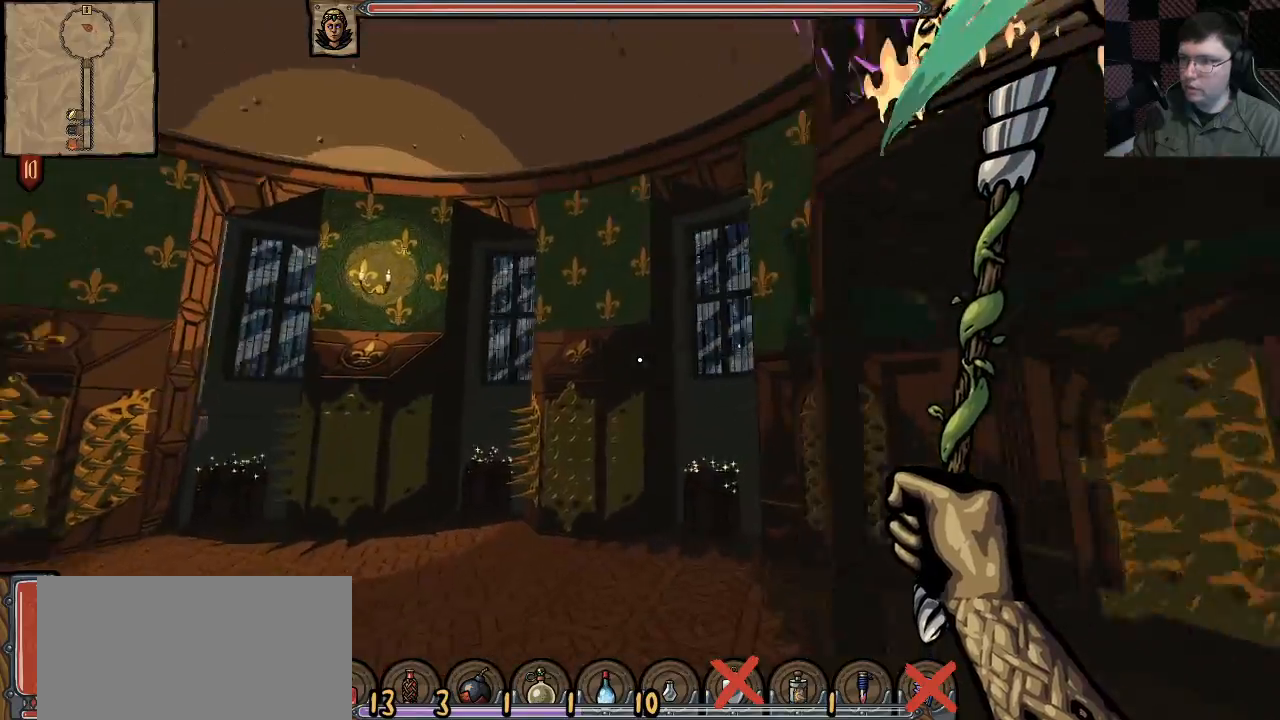
{"keys": ["shift", "space", "w"], "mouse": [], "events": [[433, "space", "down"]]}
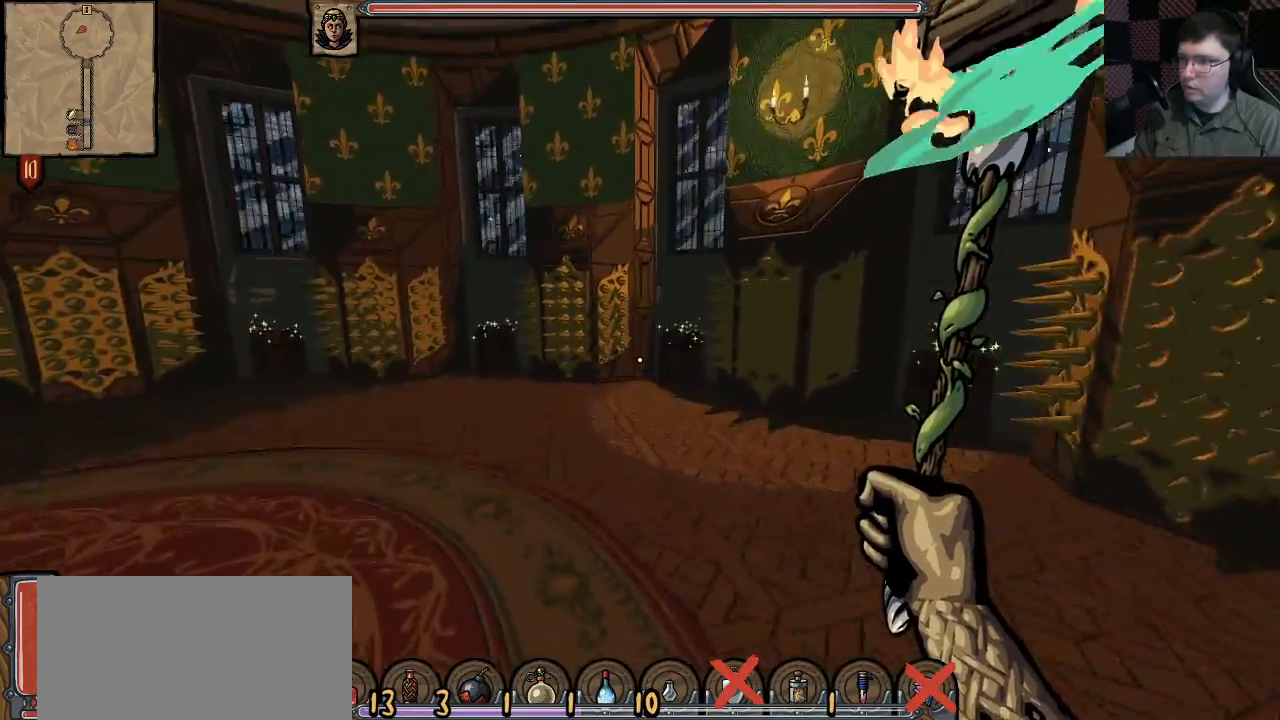
{"keys": ["shift", "w"], "mouse": [], "events": [[100, "space", "up"]]}
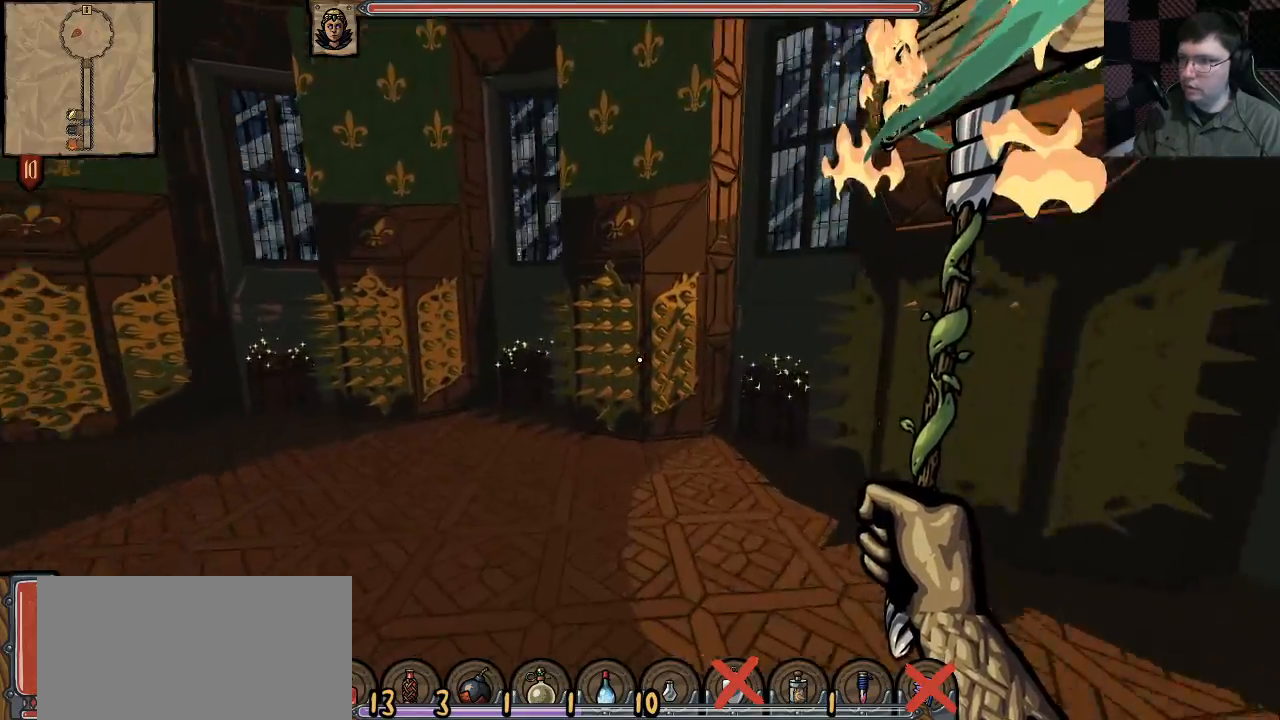
{"keys": ["shift", "space", "w"], "mouse": [], "events": [[367, "space", "down"]]}
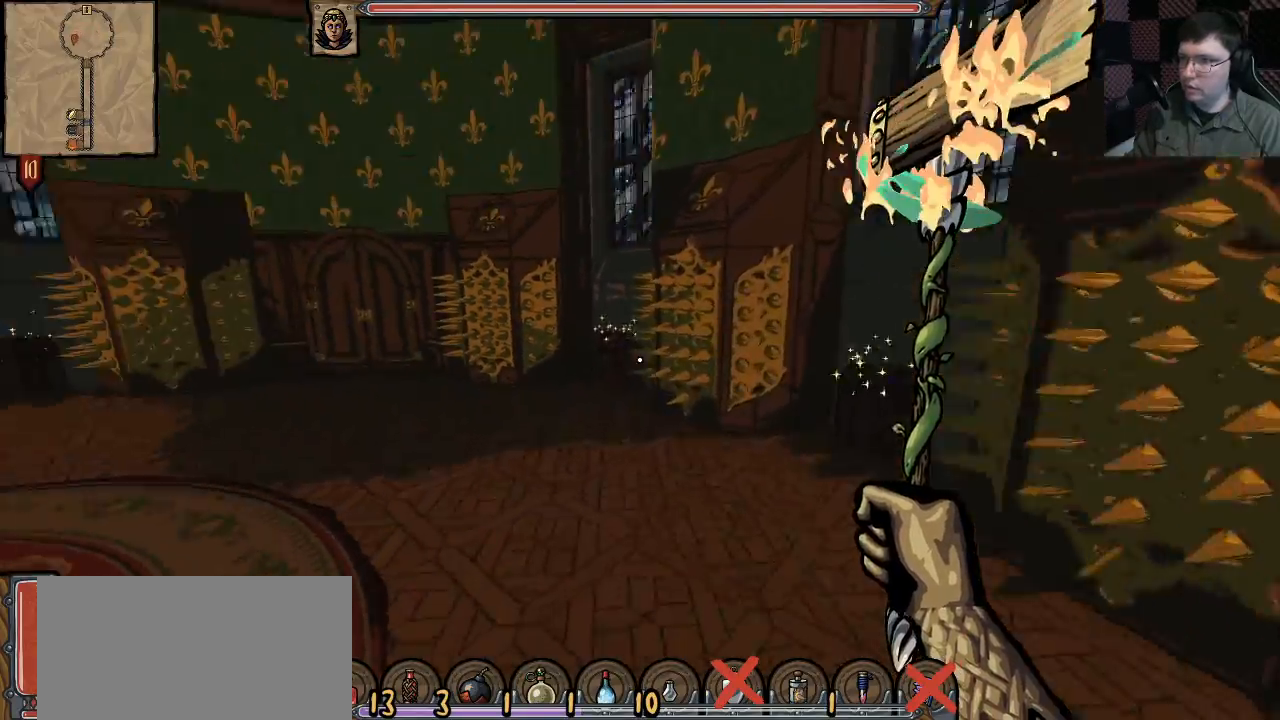
{"keys": ["d", "shift", "w"], "mouse": [], "events": [[50, "space", "up"], [183, "d", "down"]]}
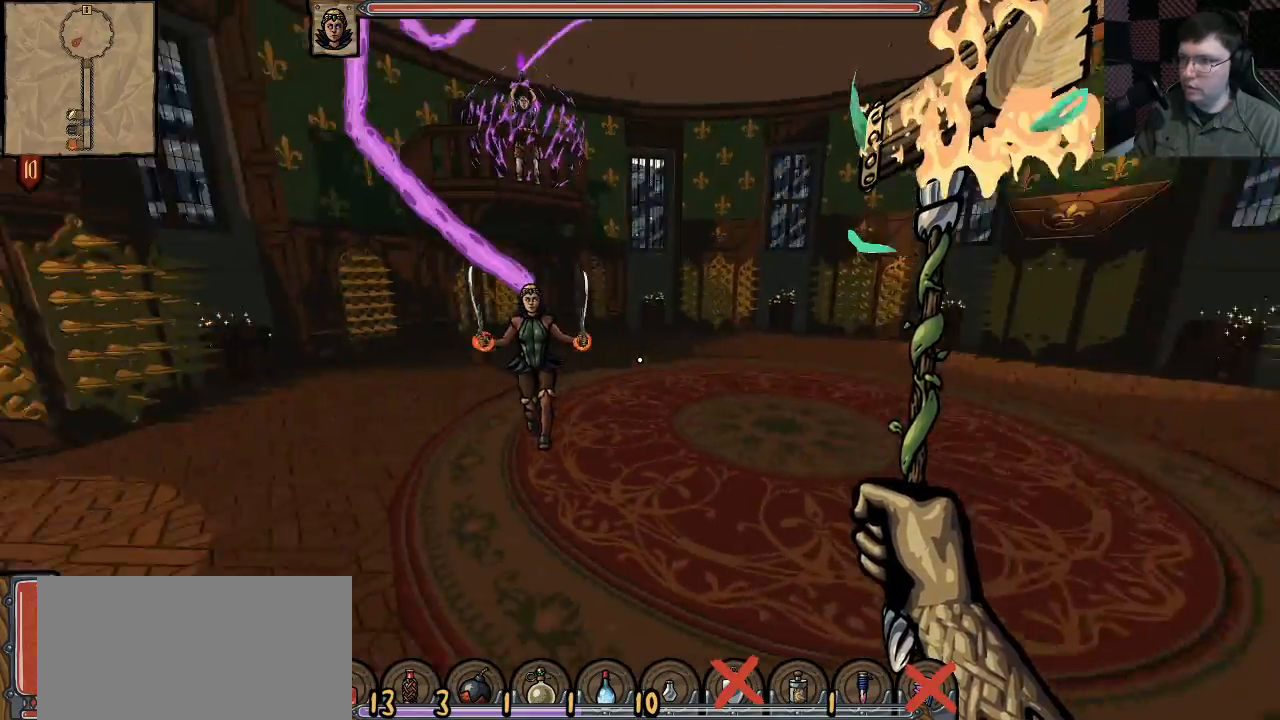
{"keys": ["s"], "mouse": ["right"], "events": [[33, "w", "up"], [83, "shift", "up"], [200, "d", "up"], [200, "mouse_right", "down"], [217, "mouse_right", "up"], [250, "mouse_right", "down"], [417, "s", "down"]]}
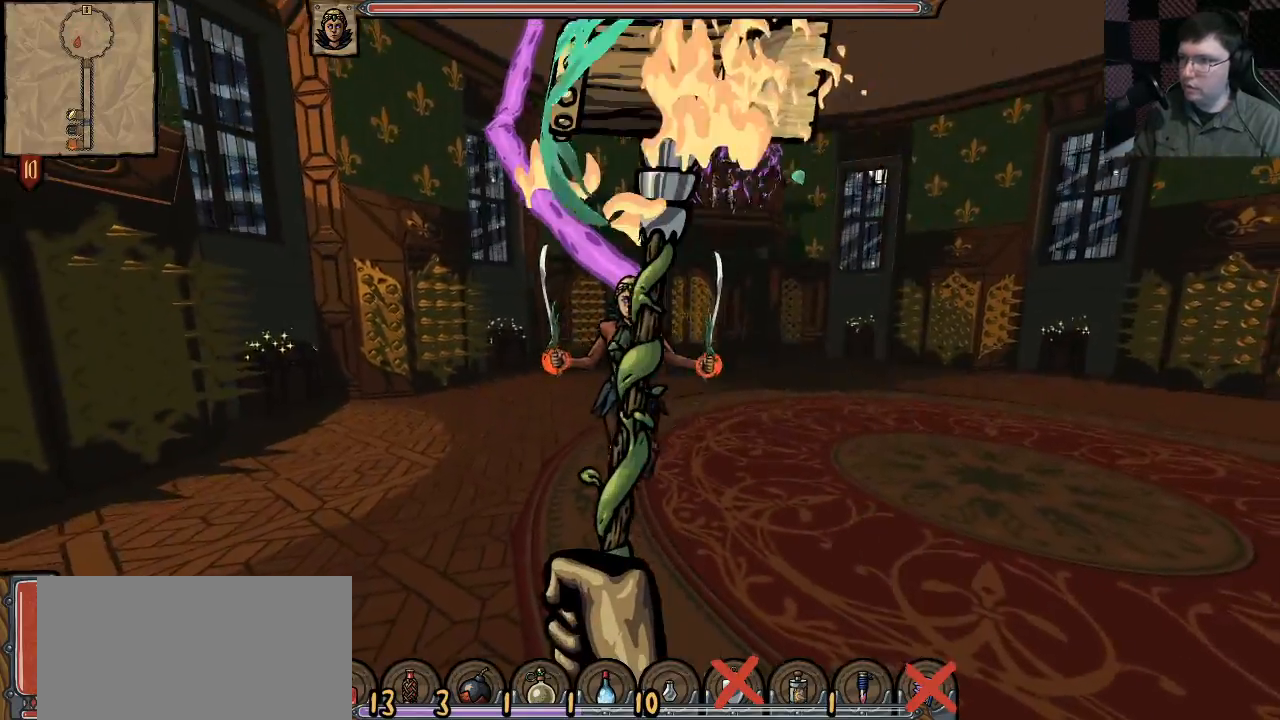
{"keys": ["d", "s"], "mouse": ["right"], "events": [[50, "d", "down"]]}